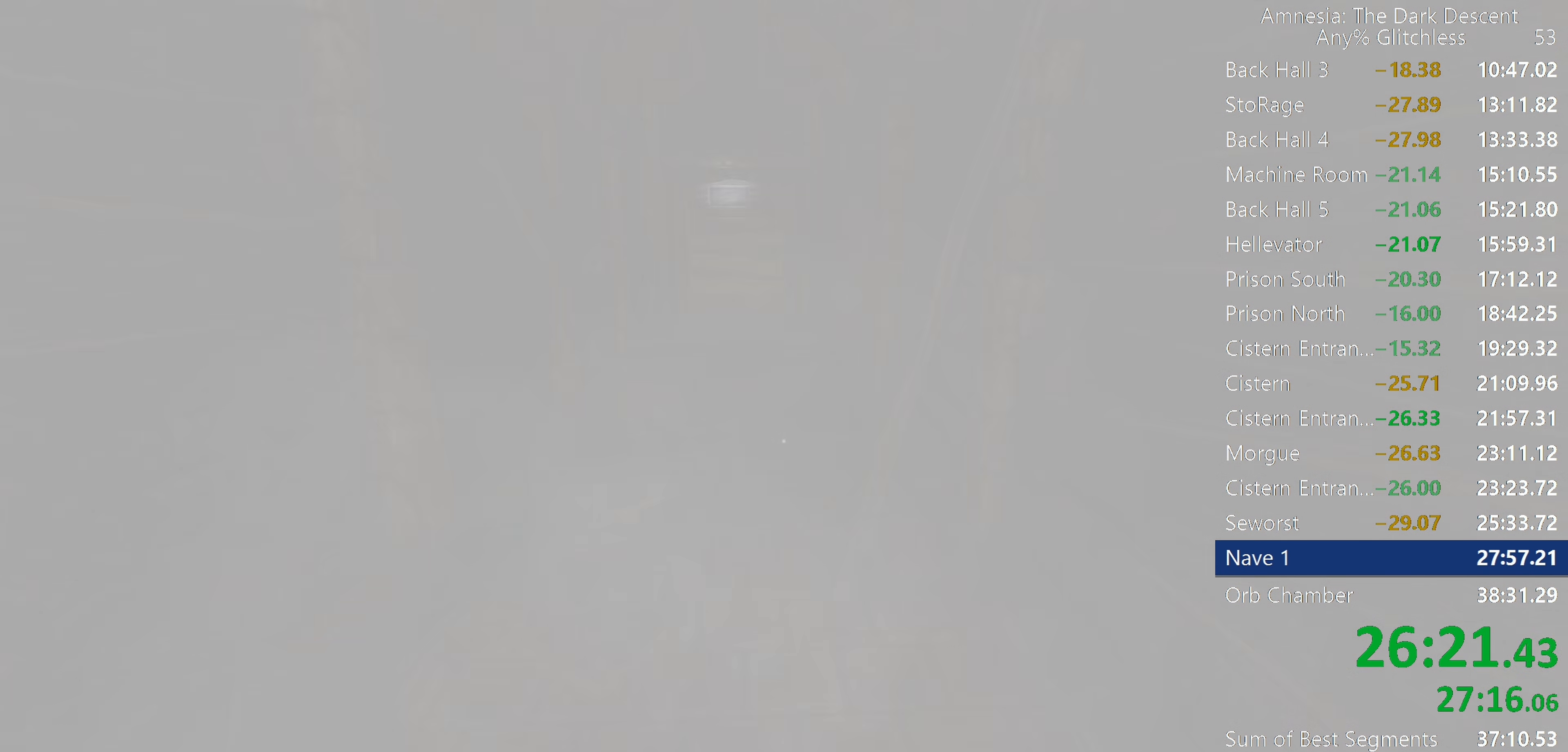
Gameplay with keyboard and mouse; each line is a JSON object with the keys and mouse buttons held at the frame after it. "events" lists presses ("down") and releases ("up") of "a", "c", "d", "e", "f", "q", "r", "s", "shift", "space", "tab", "w", "mouse_left", "mouse_middle", "mouse_right", "mouse_wheel_up" and "mouse_wheel_down" between this image and that frame as [ms after this image, input, new state], when the widget could be followed in between. "mouse_left", "mouse_middle", "mouse_right", "mouse_wheel_up", "mouse_wheel_down" = the "left", "middle", "right", "wheel_up", "wheel_down" buttons of the "mouse" list. No other keys are recorded. Mouse movement is not recorded.
{"keys": ["shift", "w"], "mouse": [], "events": [[100, "c", "down"], [233, "c", "up"]]}
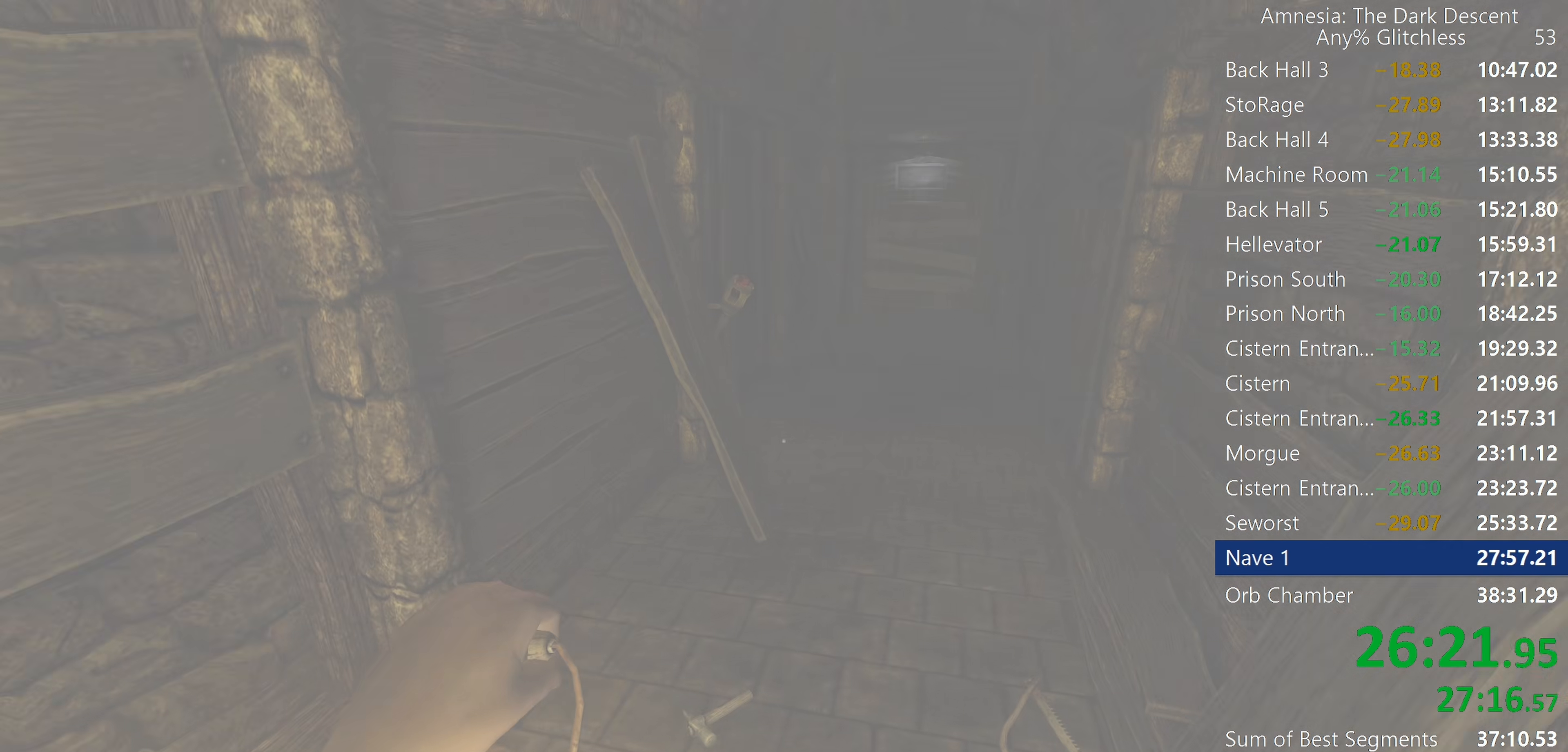
{"keys": ["shift", "w"], "mouse": [], "events": [[17, "mouse_wheel_down", "down"], [300, "mouse_wheel_down", "up"]]}
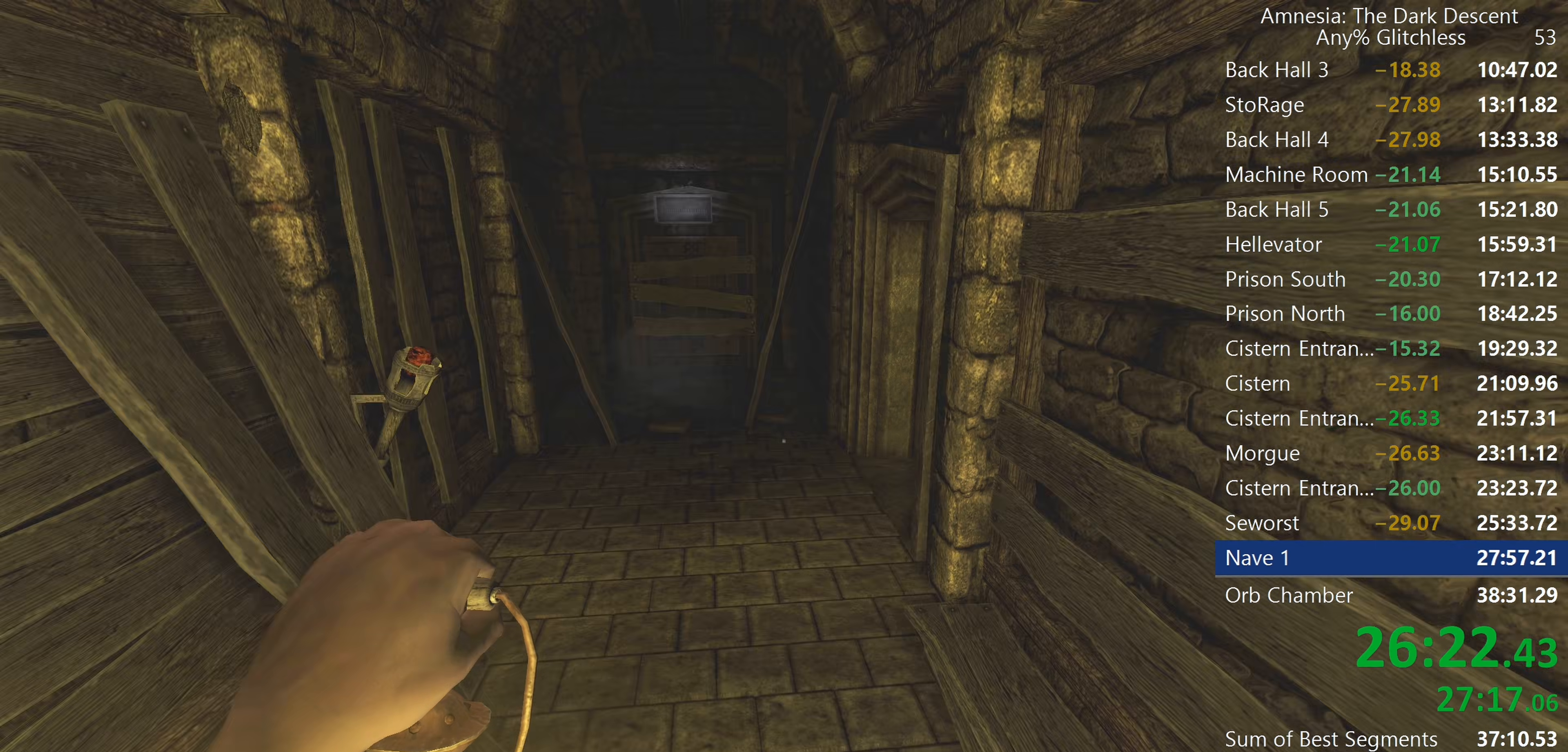
{"keys": ["shift", "w"], "mouse": [], "events": [[317, "mouse_wheel_down", "down"], [500, "mouse_wheel_down", "up"]]}
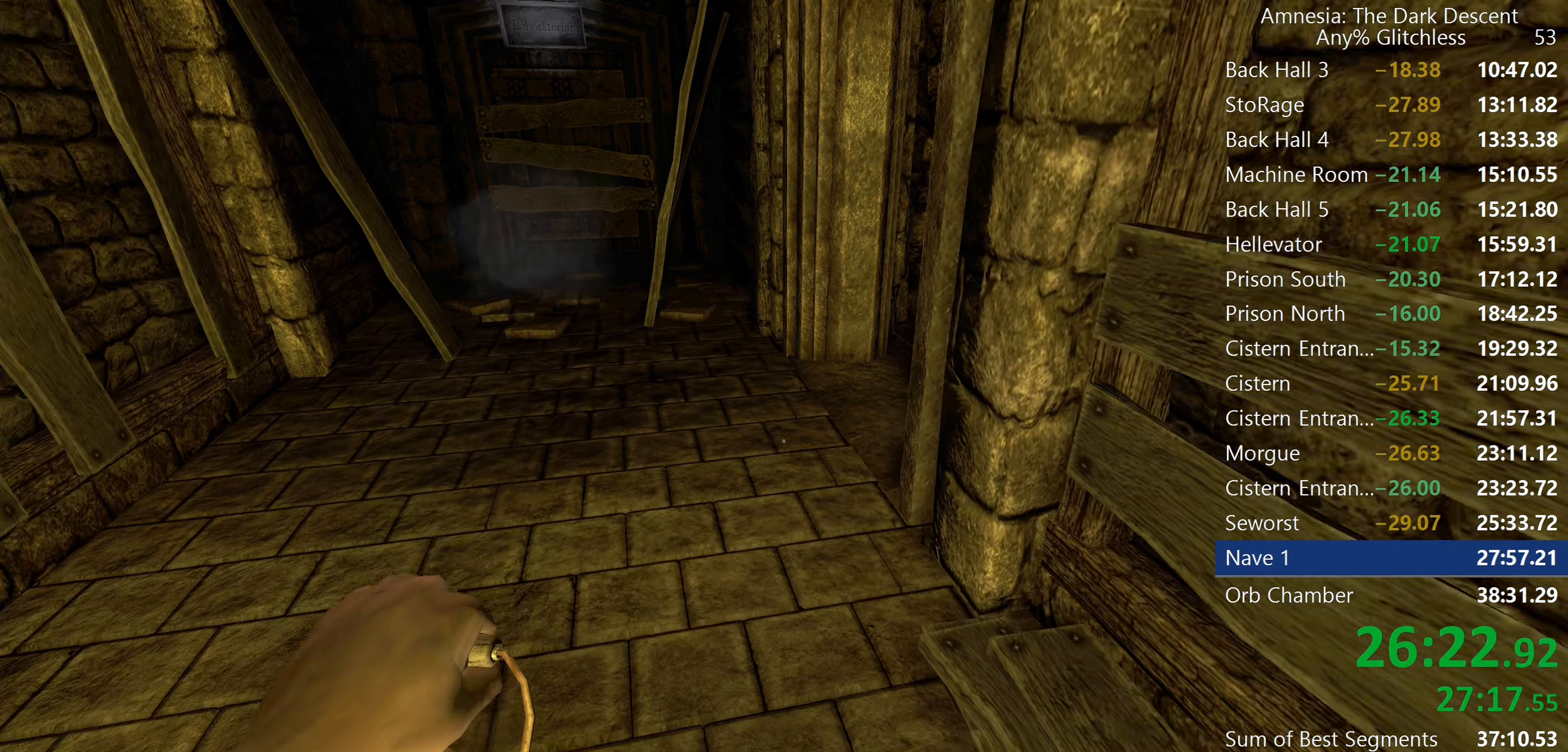
{"keys": ["shift", "w"], "mouse": [], "events": [[333, "c", "down"], [417, "c", "up"]]}
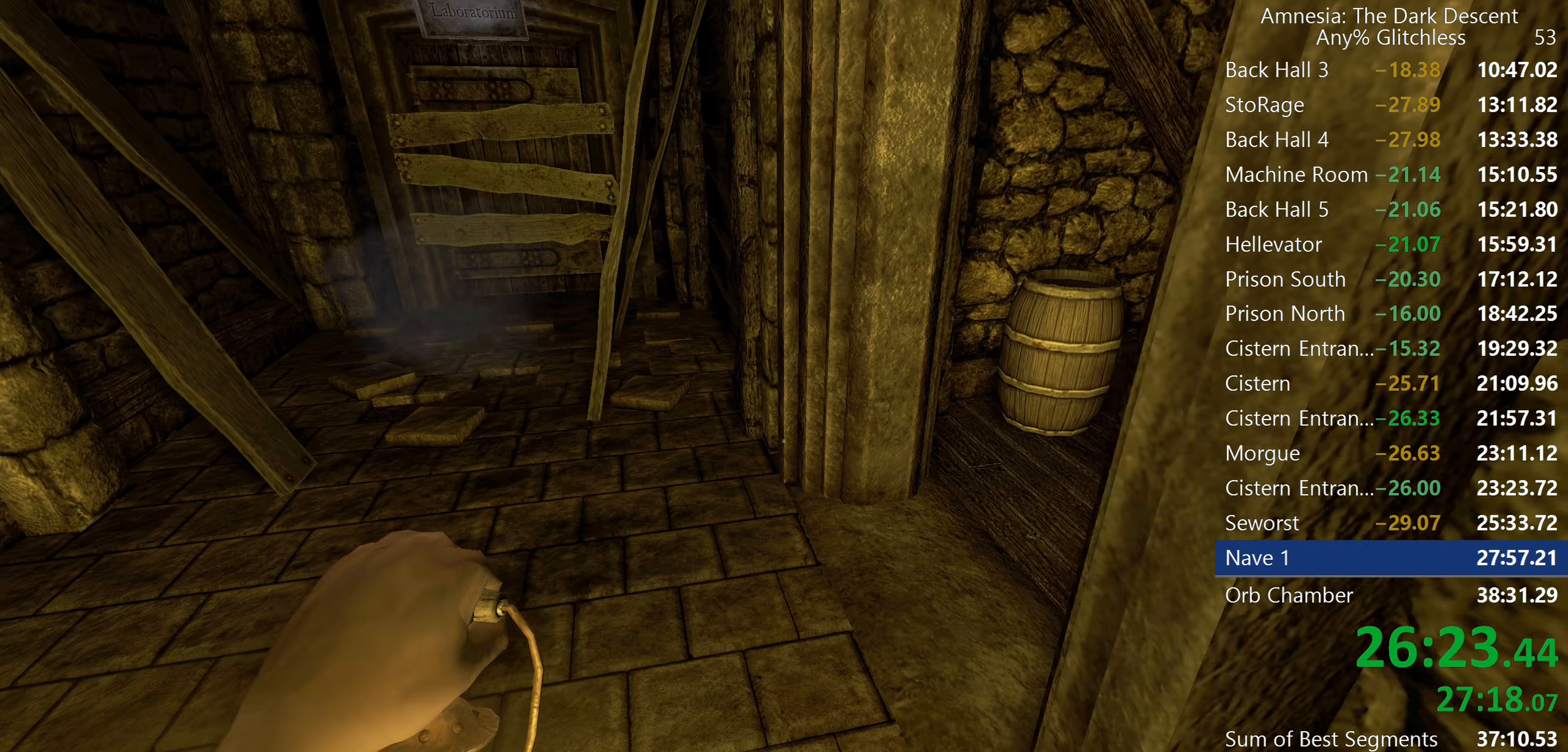
{"keys": ["shift", "w"], "mouse": [], "events": []}
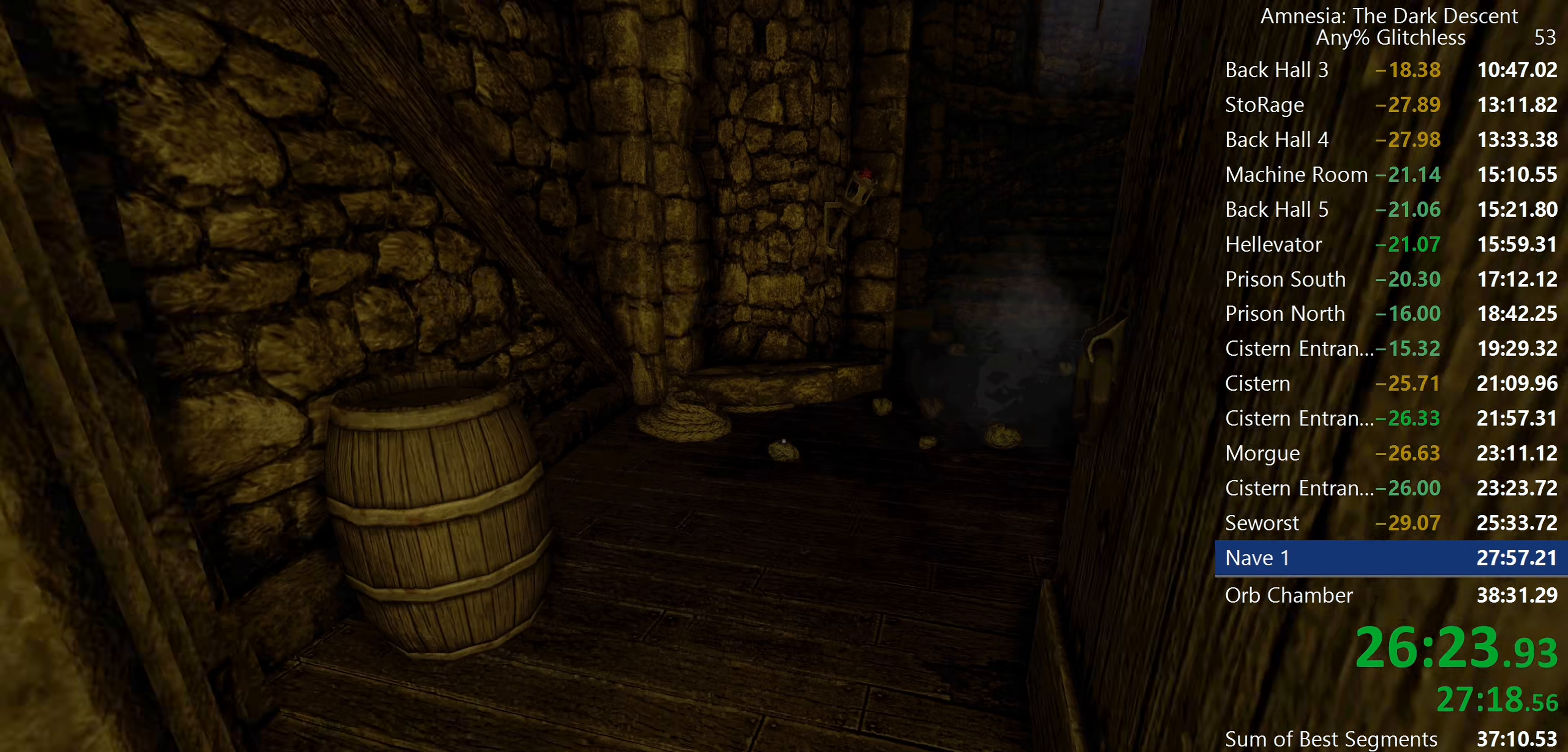
{"keys": ["shift", "w"], "mouse": [], "events": [[117, "mouse_wheel_down", "down"], [267, "mouse_wheel_down", "up"]]}